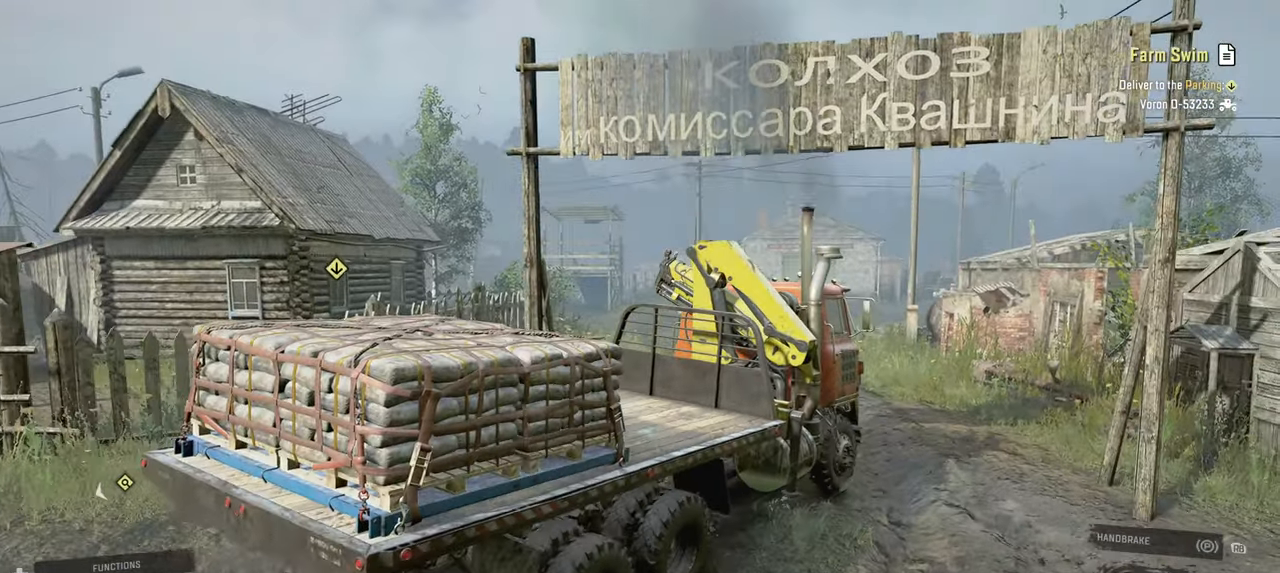
Gameplay with a controller (Xbox layout); each line is a JSON object with the inputs held at the frame after it. "events" lists button and stick changes between this image and that frame as [ms after this image, input, new state], when the widget could be followed in between.
{"buttons": [], "left_stick": "down", "right_stick": "left", "events": [[84, "R2", "up"], [100, "right_stick", "left"], [167, "left_stick", "down"]]}
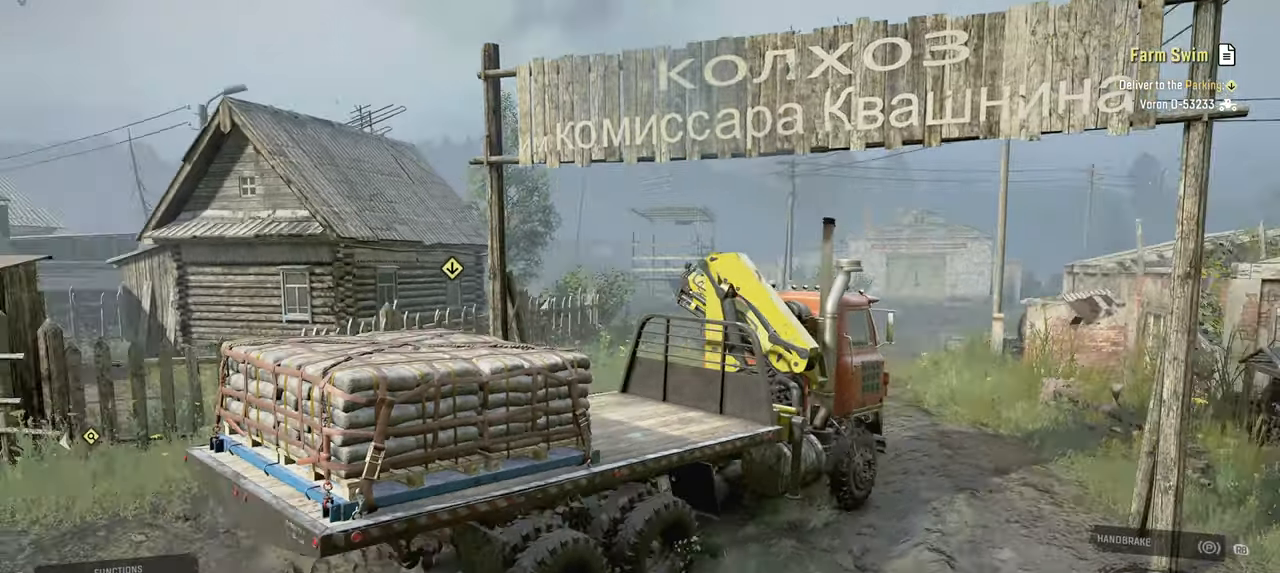
{"buttons": [], "left_stick": "center", "right_stick": "down-left", "events": [[200, "left_stick", "center"], [400, "right_stick", "down-left"]]}
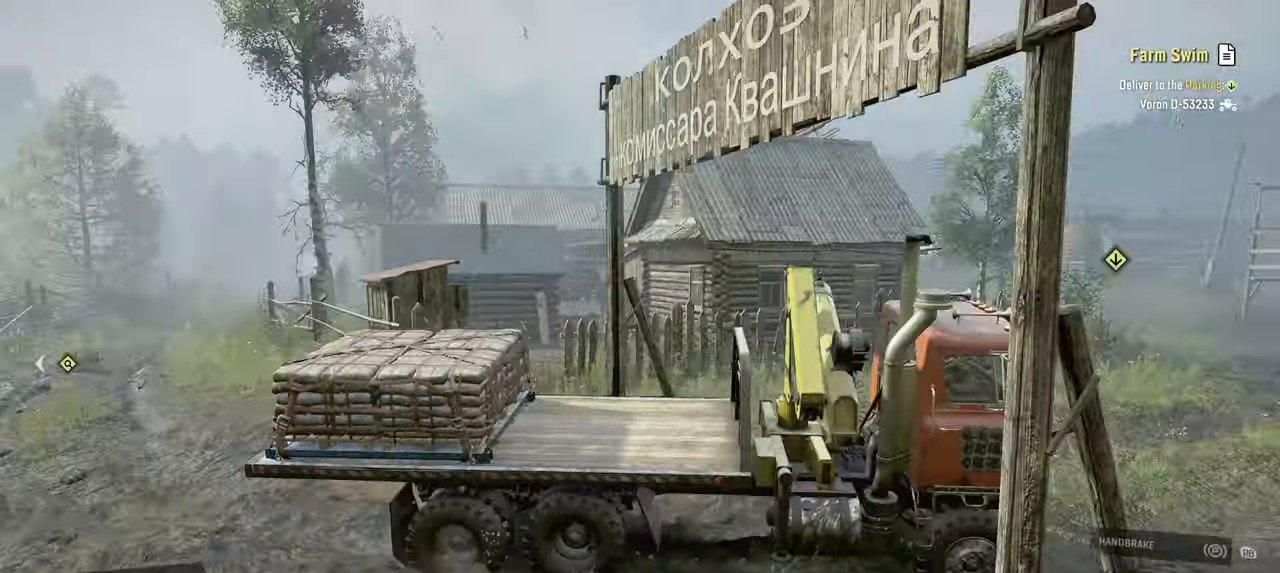
{"buttons": [], "left_stick": "center", "right_stick": "center", "events": [[417, "right_stick", "center"]]}
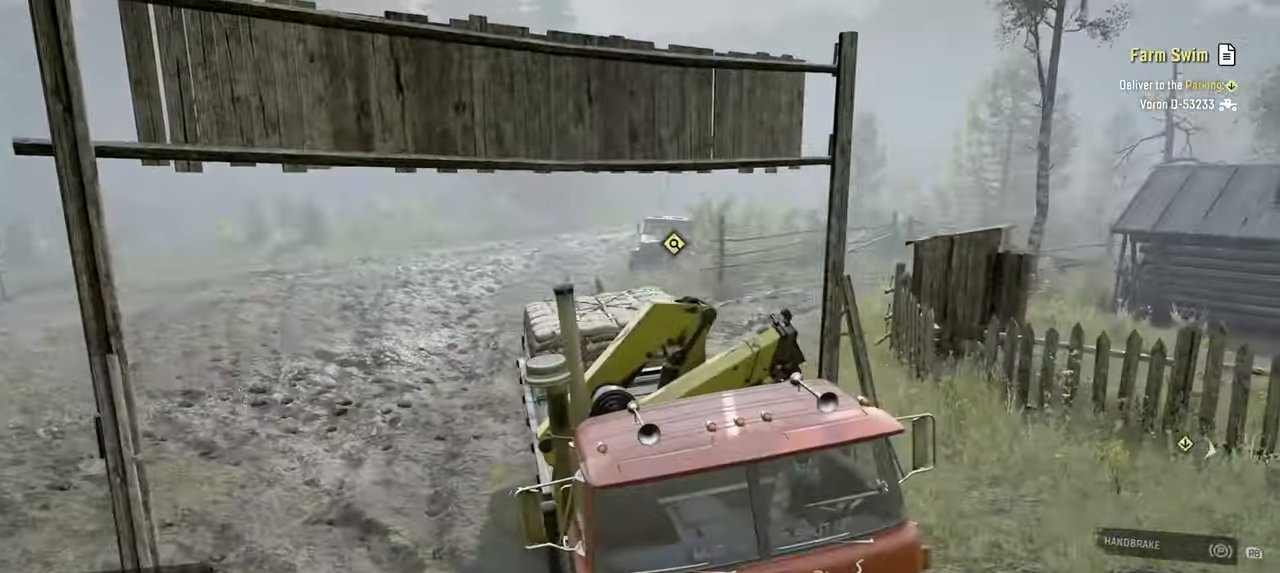
{"buttons": [], "left_stick": "center", "right_stick": "center", "events": [[117, "right_stick", "down"], [350, "right_stick", "center"]]}
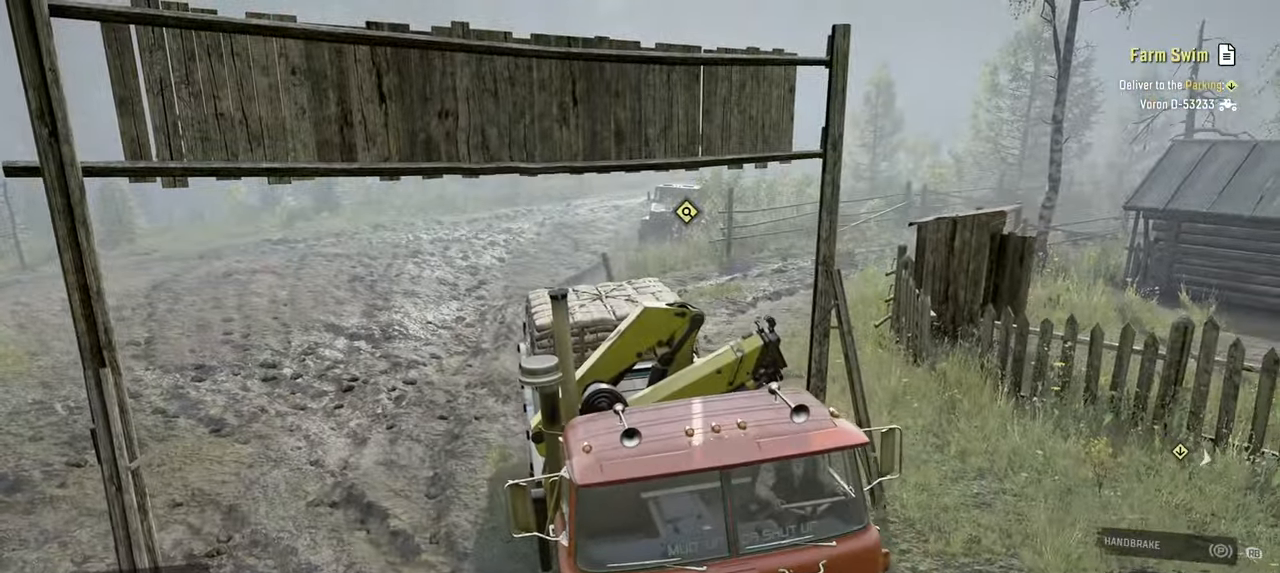
{"buttons": [], "left_stick": "center", "right_stick": "right", "events": [[34, "right_stick", "right"]]}
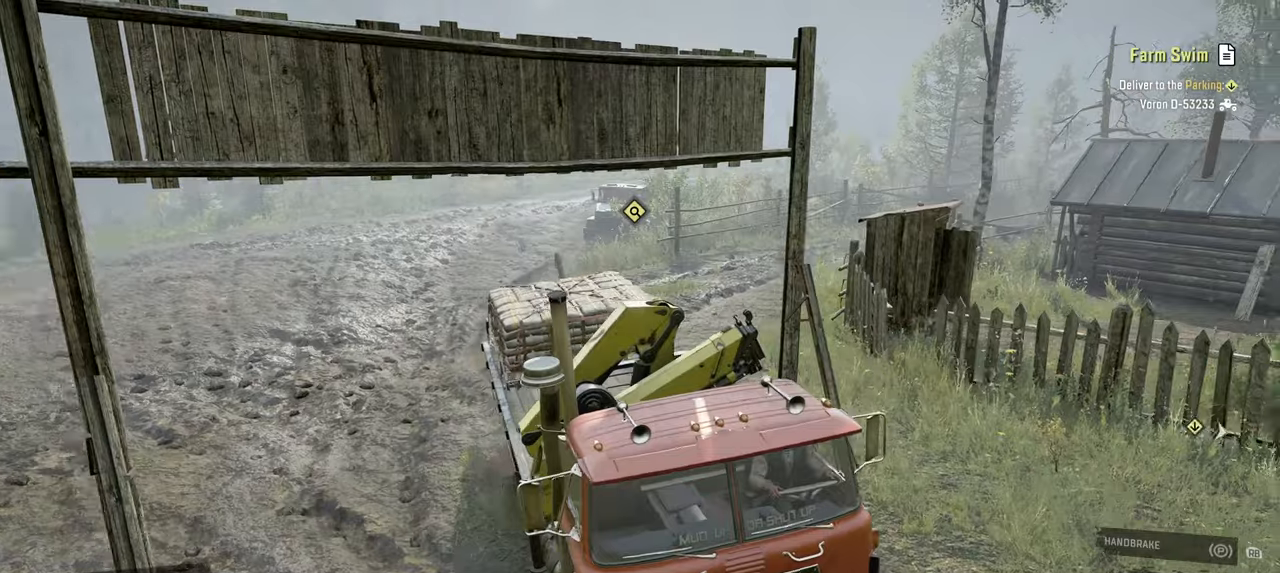
{"buttons": [], "left_stick": "down", "right_stick": "down-right", "events": [[134, "left_stick", "down"], [284, "right_stick", "down-right"]]}
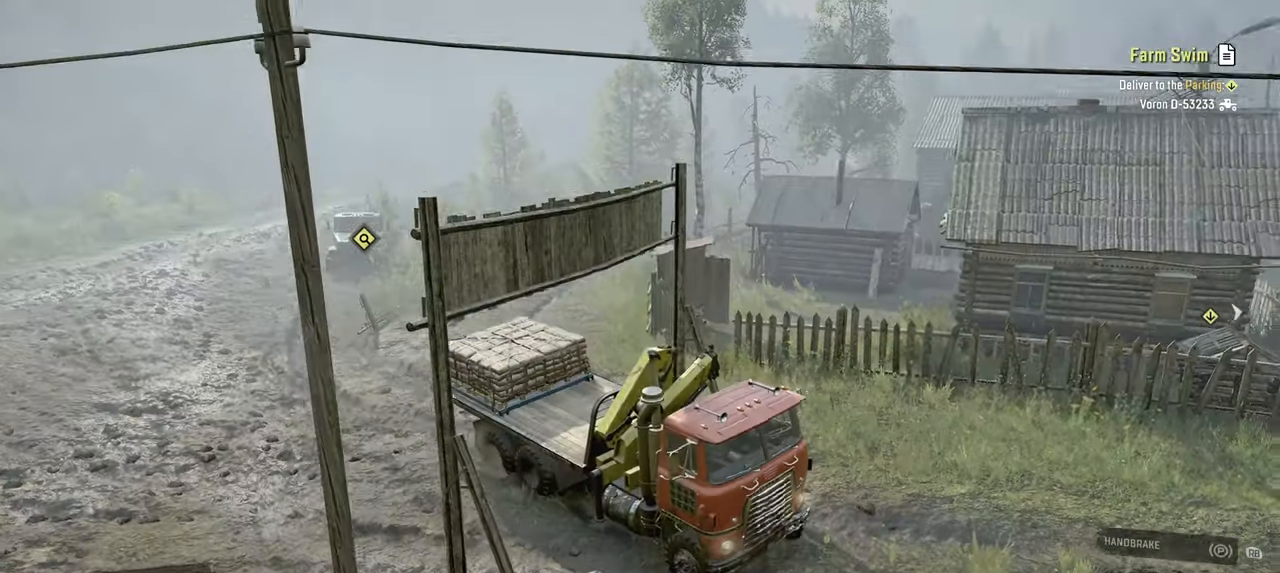
{"buttons": [], "left_stick": "center", "right_stick": "left", "events": [[17, "left_stick", "center"], [134, "right_stick", "center"], [500, "right_stick", "left"]]}
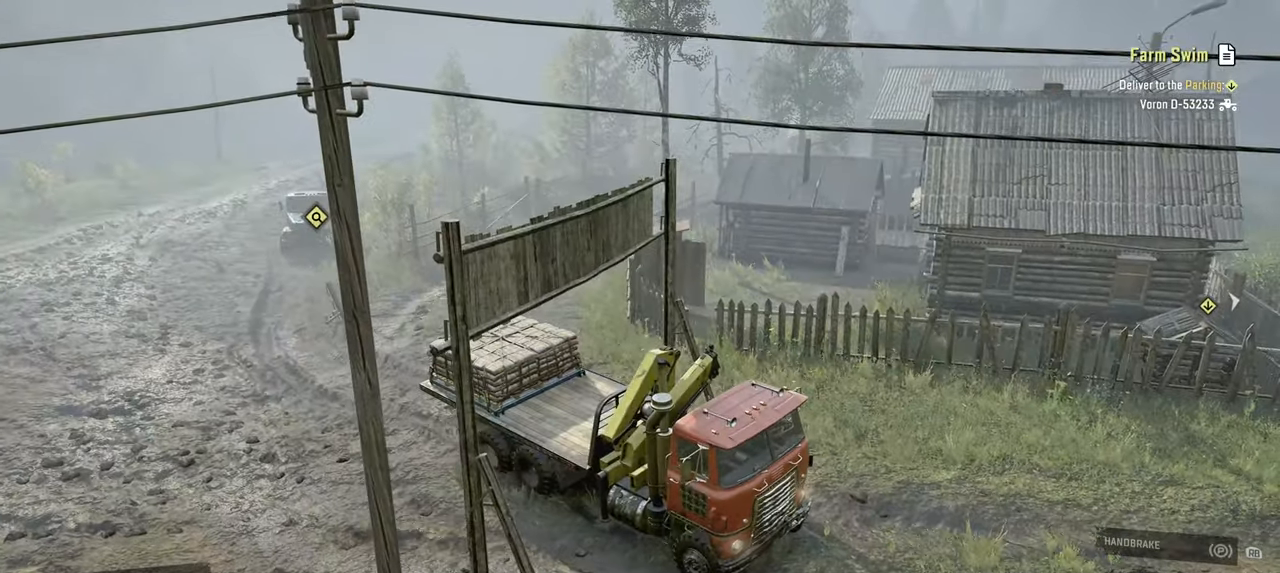
{"buttons": ["X"], "left_stick": "center", "right_stick": "center", "events": [[217, "right_stick", "center"], [267, "DPAD_UP", "down"], [384, "DPAD_UP", "up"], [484, "X", "down"]]}
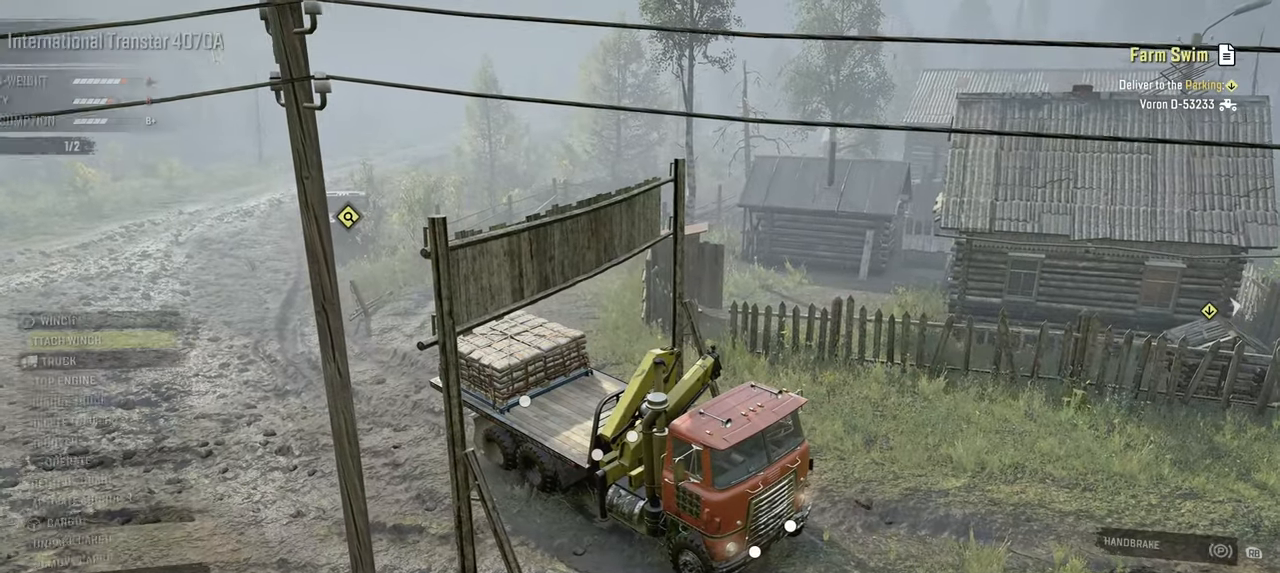
{"buttons": [], "left_stick": "center", "right_stick": "center", "events": [[100, "X", "up"]]}
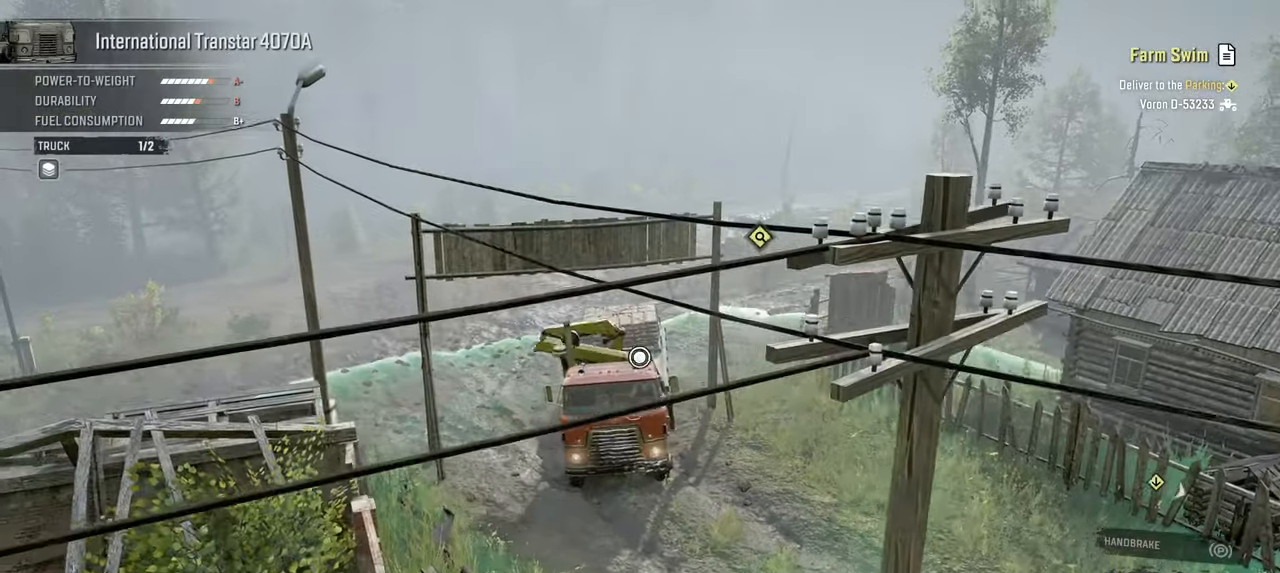
{"buttons": [], "left_stick": "right", "right_stick": "right", "events": [[317, "left_stick", "right"], [350, "right_stick", "right"]]}
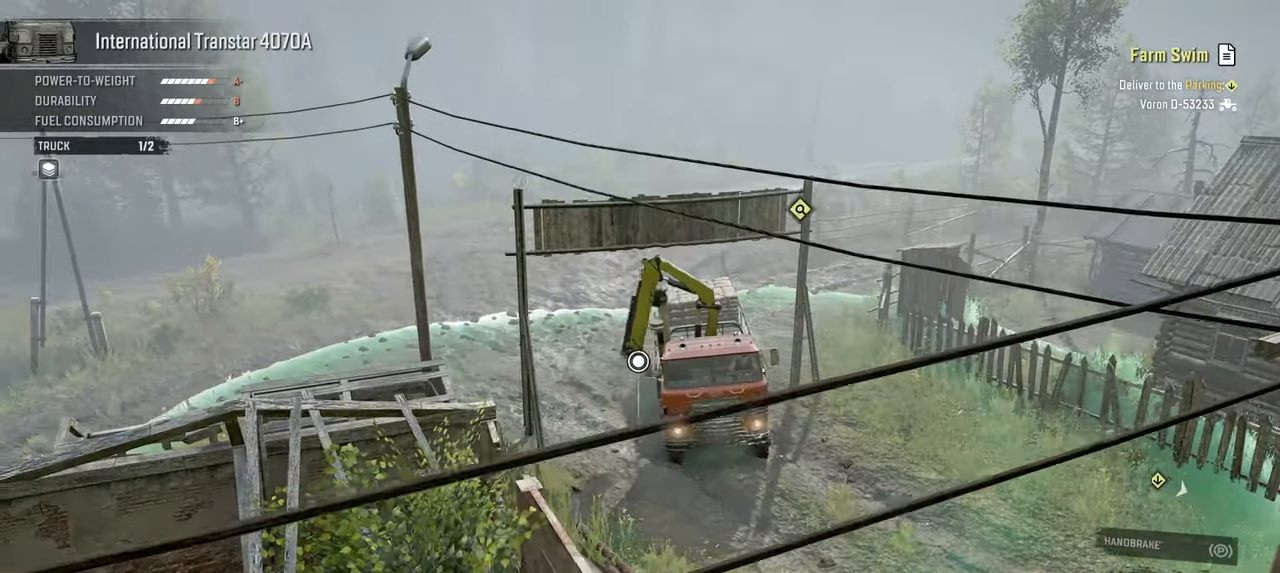
{"buttons": [], "left_stick": "right", "right_stick": "right", "events": []}
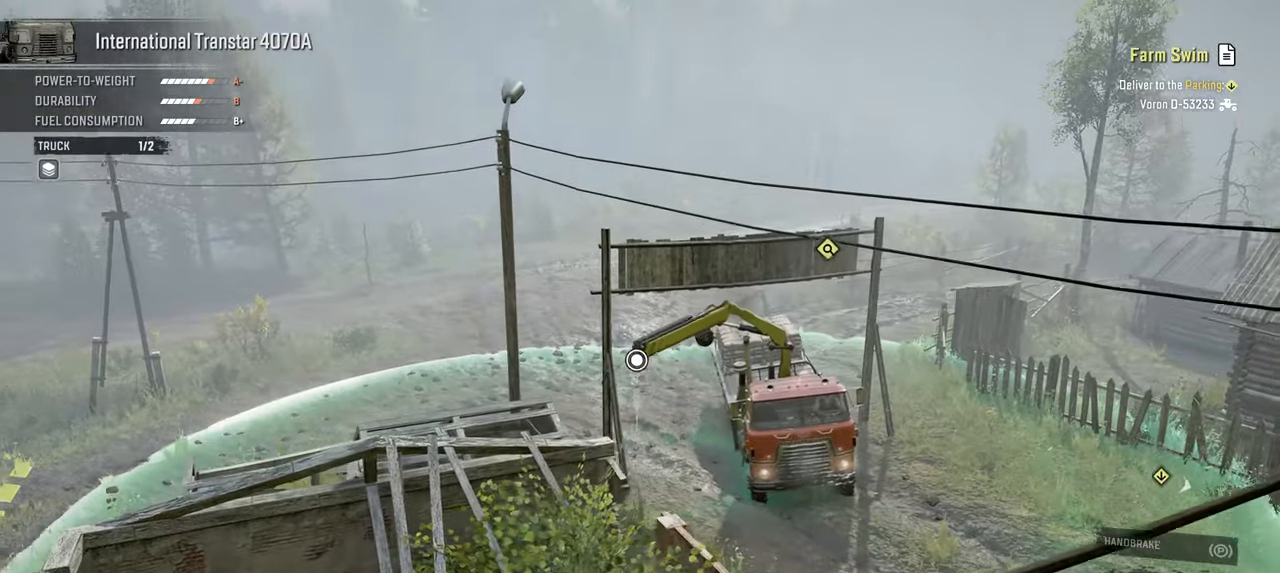
{"buttons": [], "left_stick": "right", "right_stick": "right", "events": [[34, "right_stick", "center"], [317, "right_stick", "right"]]}
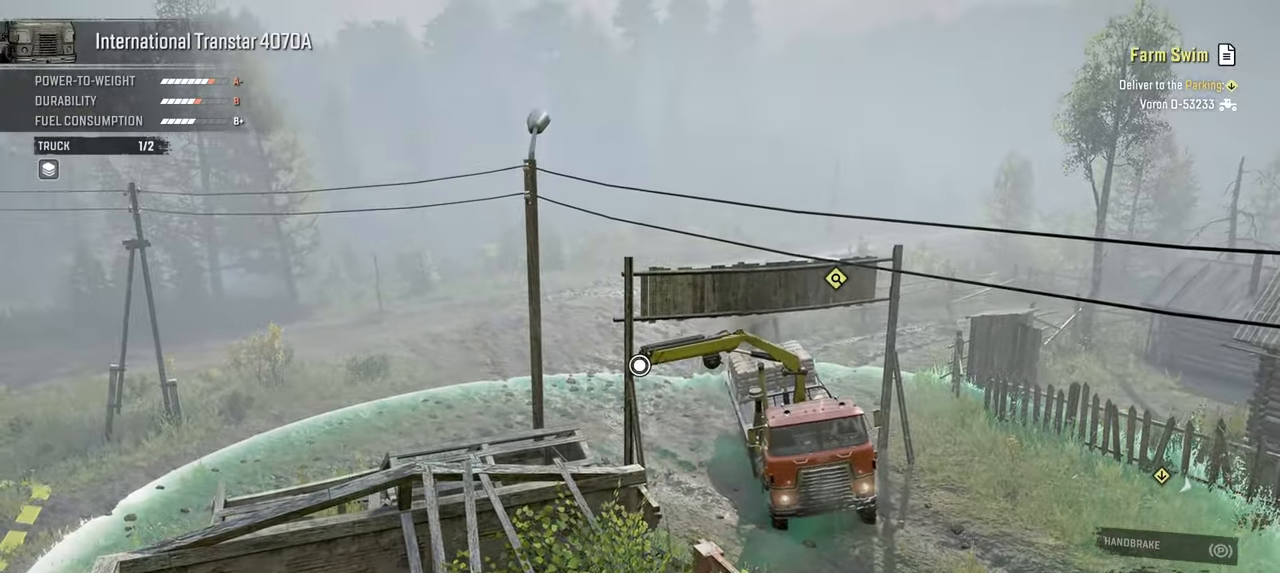
{"buttons": [], "left_stick": "right", "right_stick": "right", "events": []}
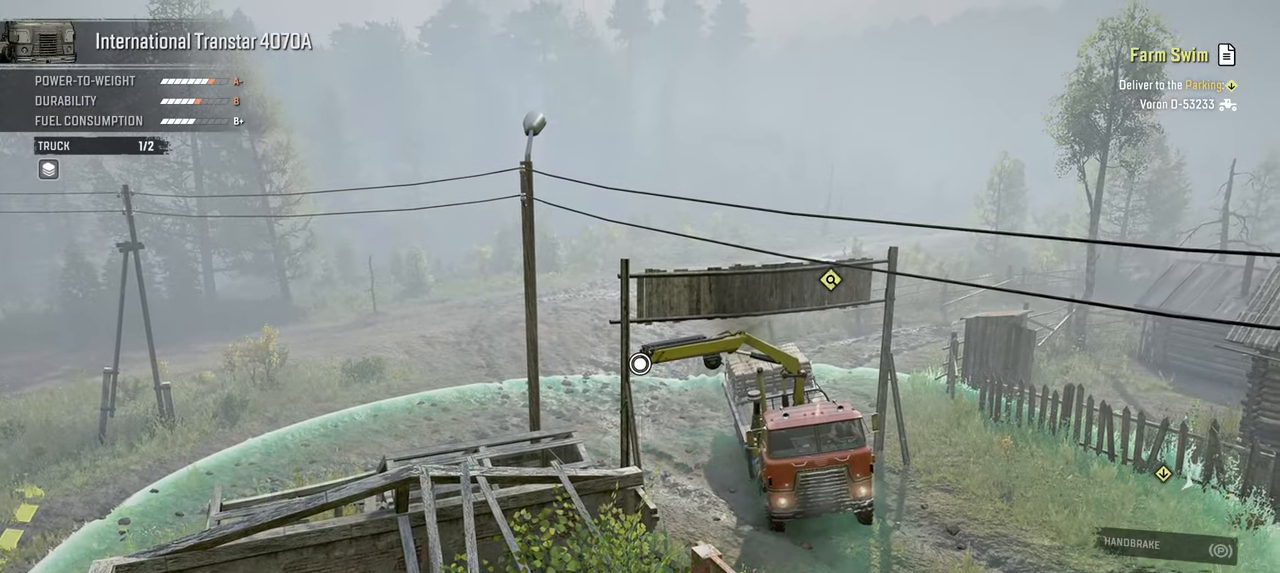
{"buttons": [], "left_stick": "right", "right_stick": "right", "events": []}
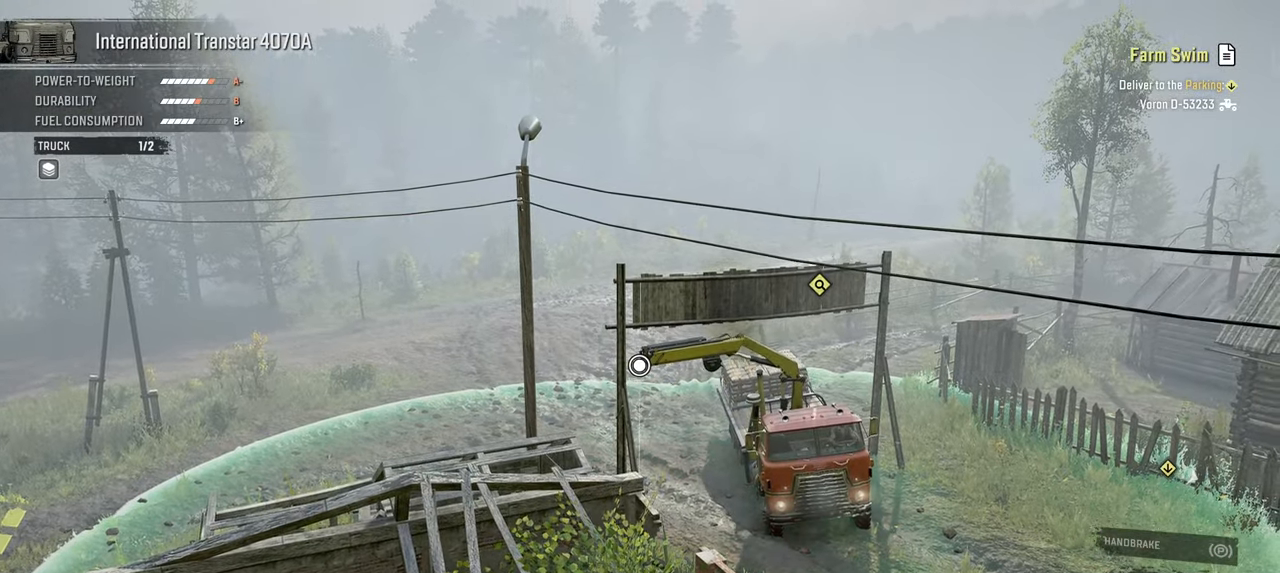
{"buttons": [], "left_stick": "right", "right_stick": "center", "events": [[167, "right_stick", "center"]]}
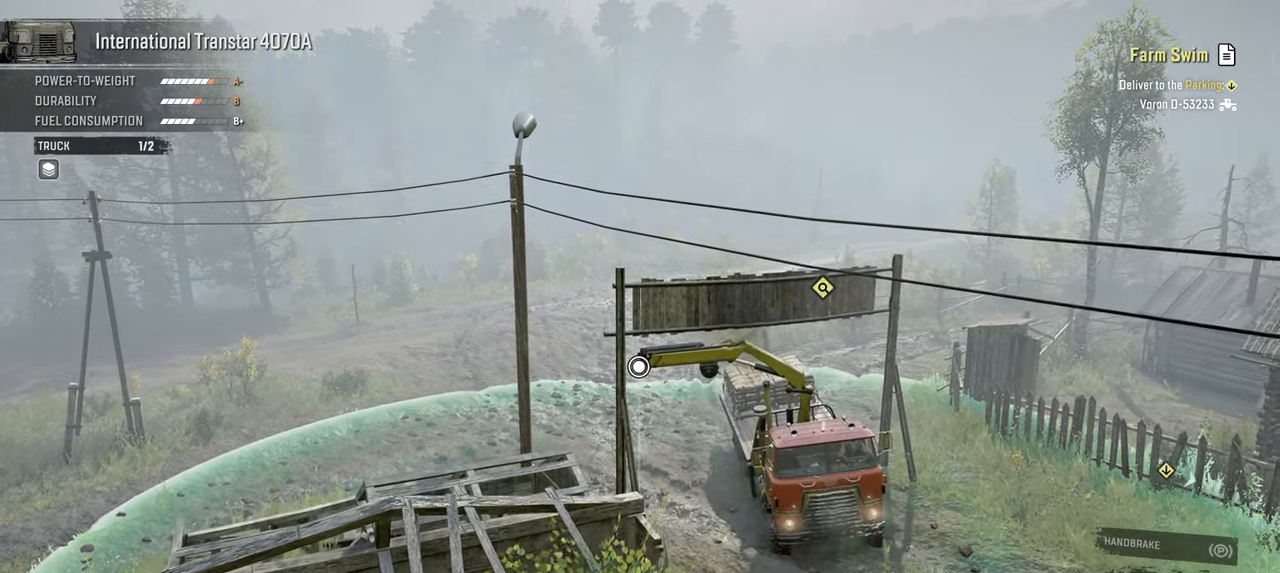
{"buttons": [], "left_stick": "right", "right_stick": "center", "events": []}
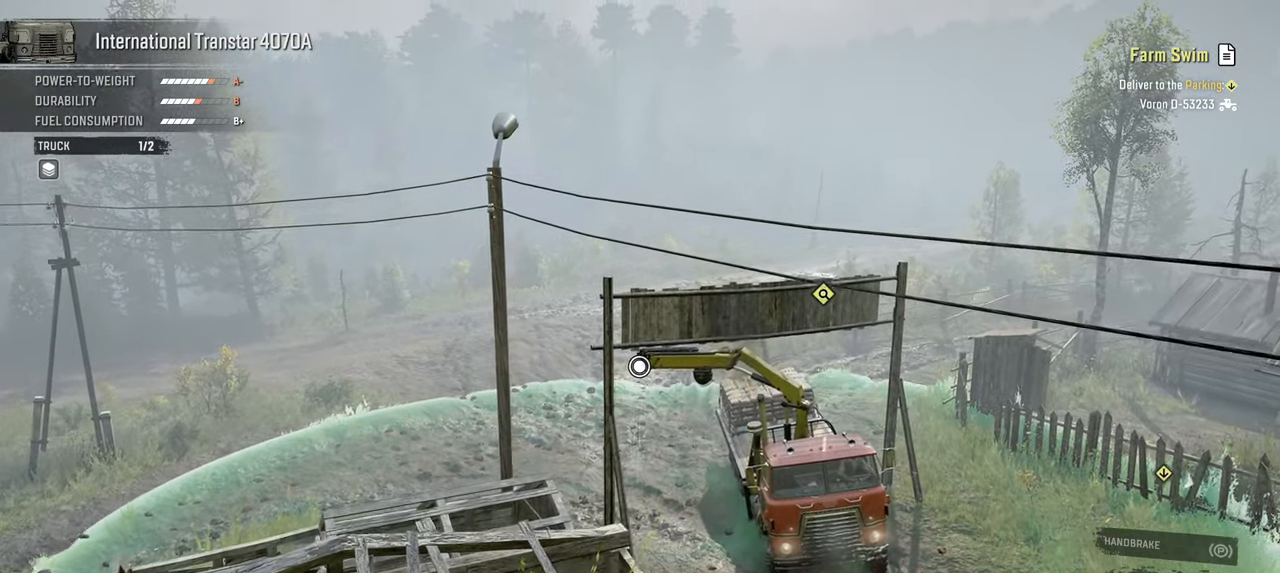
{"buttons": [], "left_stick": "up-right", "right_stick": "down", "events": [[50, "right_stick", "down"], [467, "left_stick", "up-right"]]}
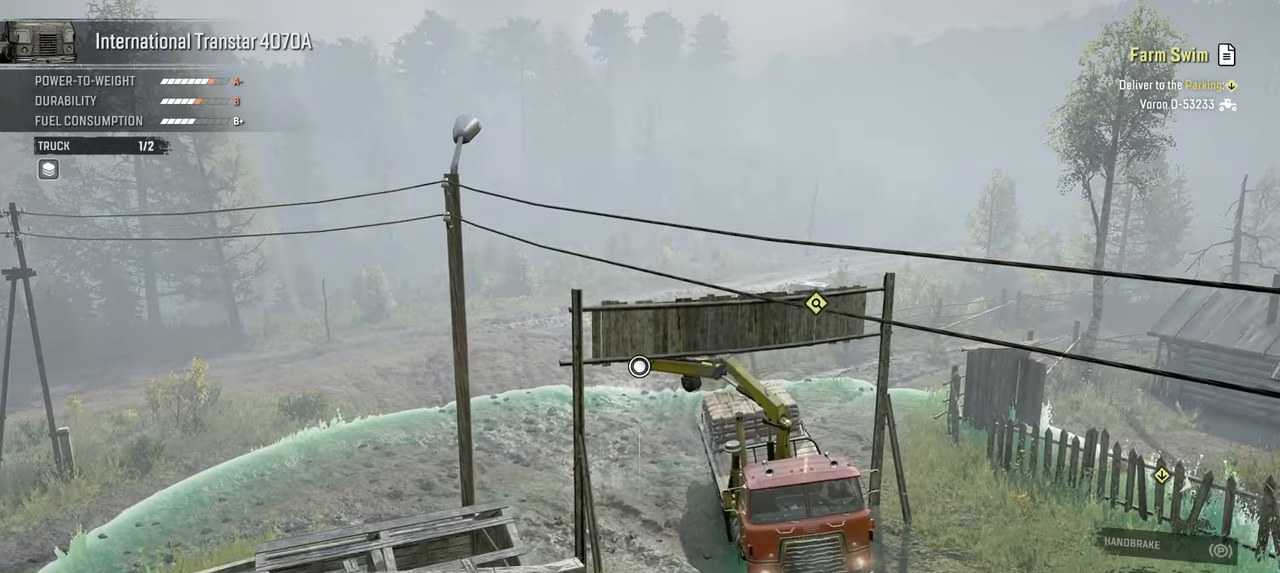
{"buttons": [], "left_stick": "up-right", "right_stick": "down-right", "events": [[167, "right_stick", "down-right"]]}
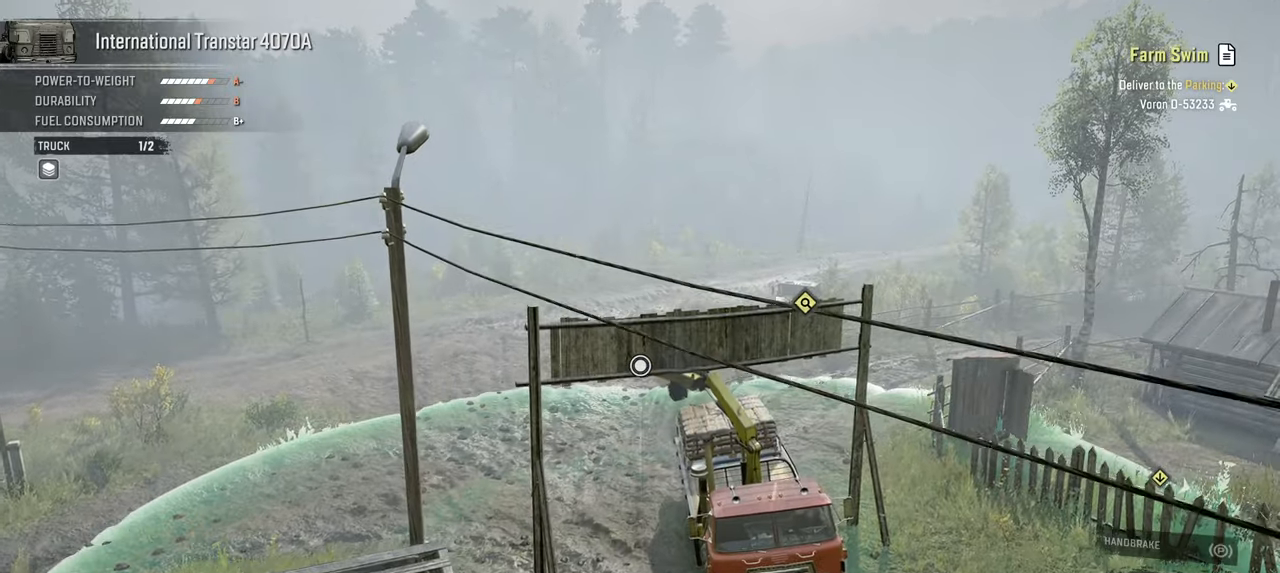
{"buttons": [], "left_stick": "up-right", "right_stick": "down-right", "events": []}
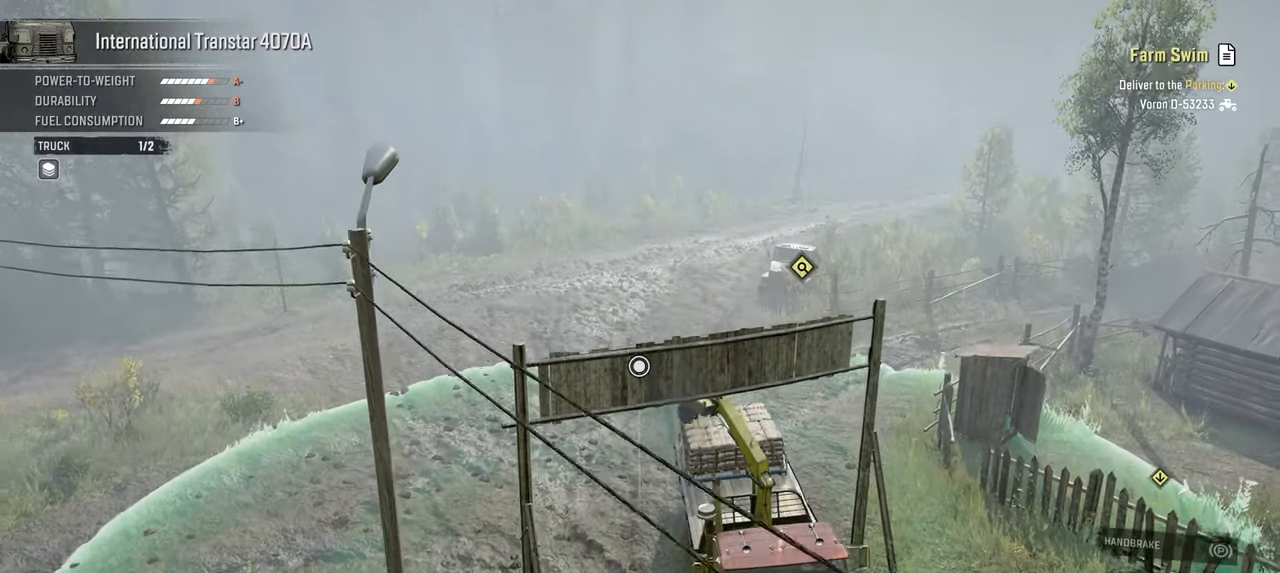
{"buttons": [], "left_stick": "up-right", "right_stick": "down-right", "events": []}
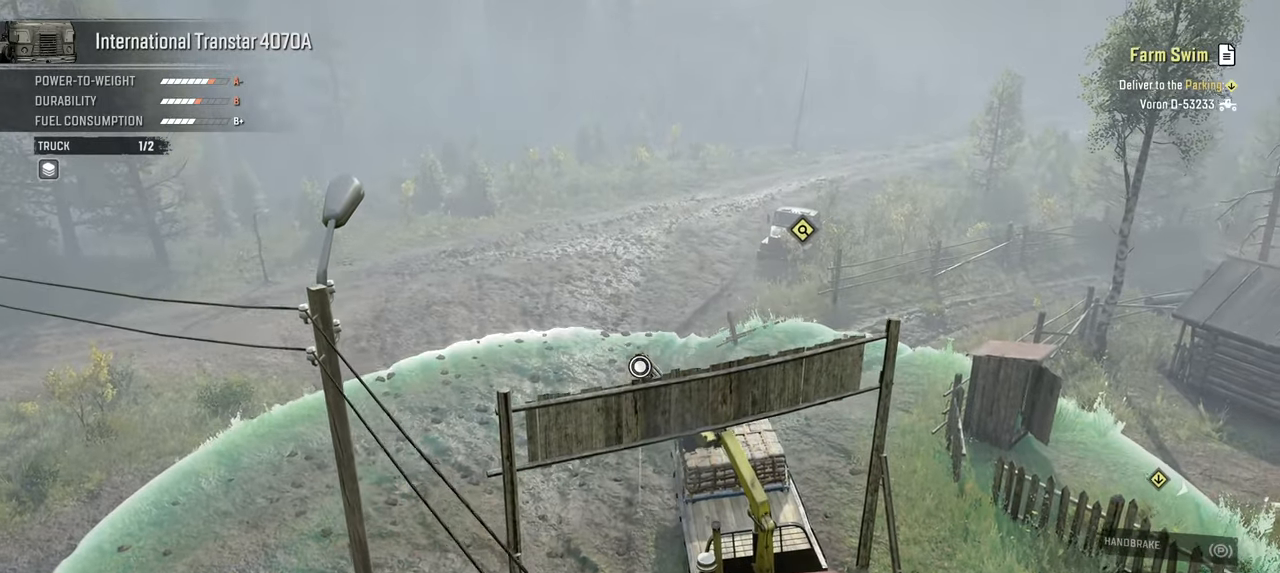
{"buttons": [], "left_stick": "up-right", "right_stick": "center", "events": [[450, "right_stick", "center"]]}
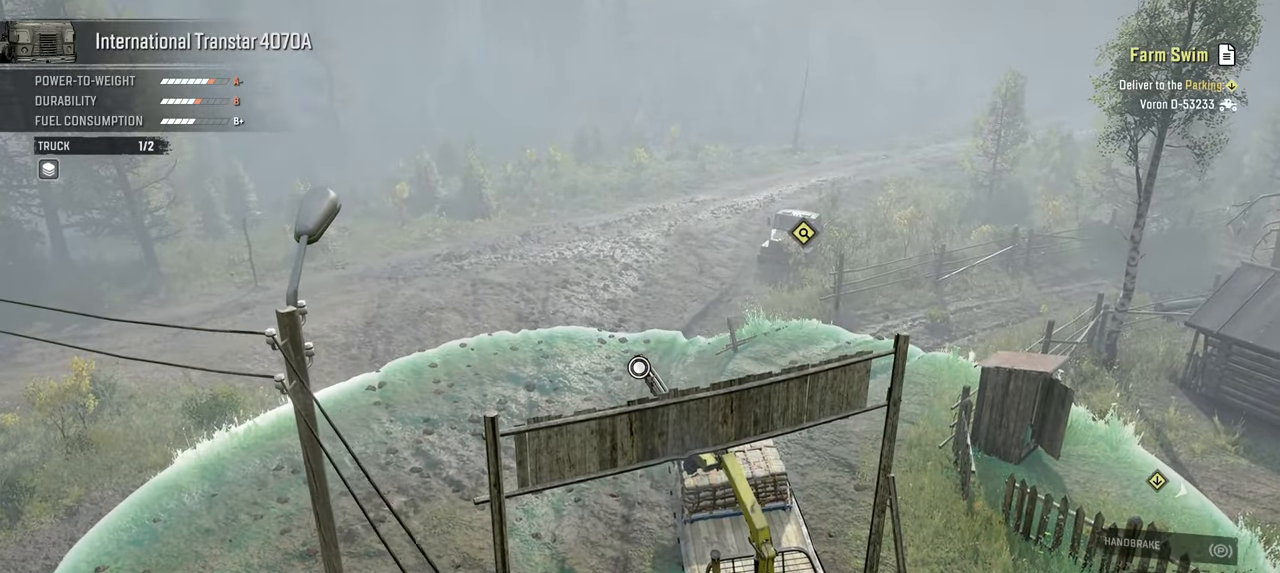
{"buttons": [], "left_stick": "up-right", "right_stick": "right", "events": [[84, "right_stick", "right"], [167, "right_stick", "down-right"], [300, "right_stick", "down"], [450, "right_stick", "right"]]}
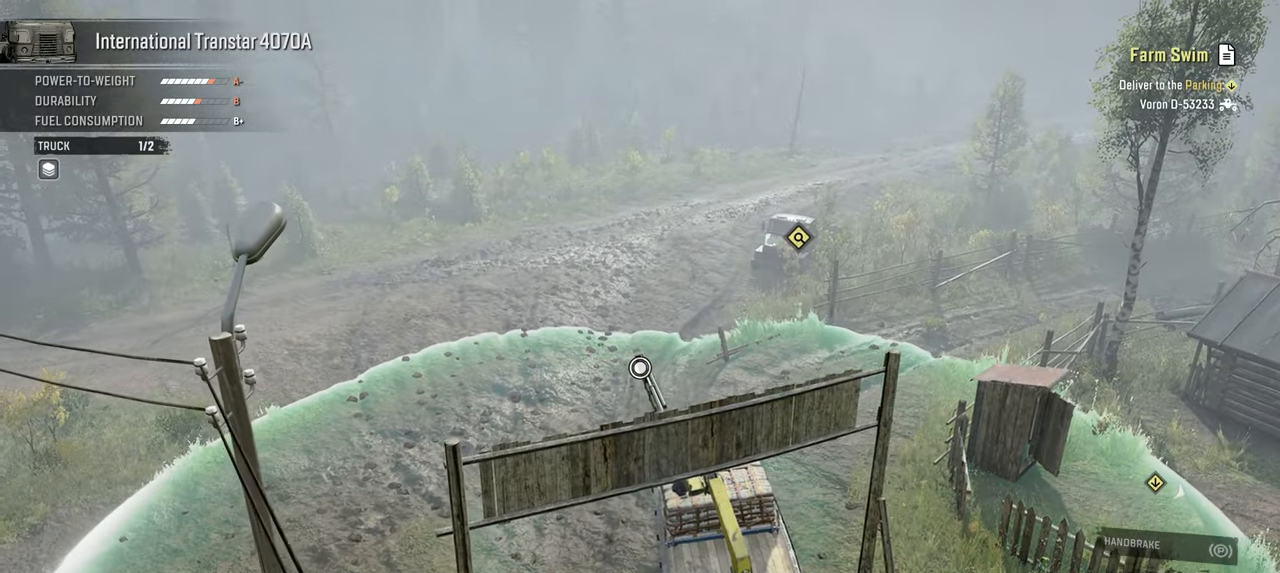
{"buttons": [], "left_stick": "up-right", "right_stick": "right", "events": [[150, "right_stick", "down"], [267, "right_stick", "center"], [450, "right_stick", "right"]]}
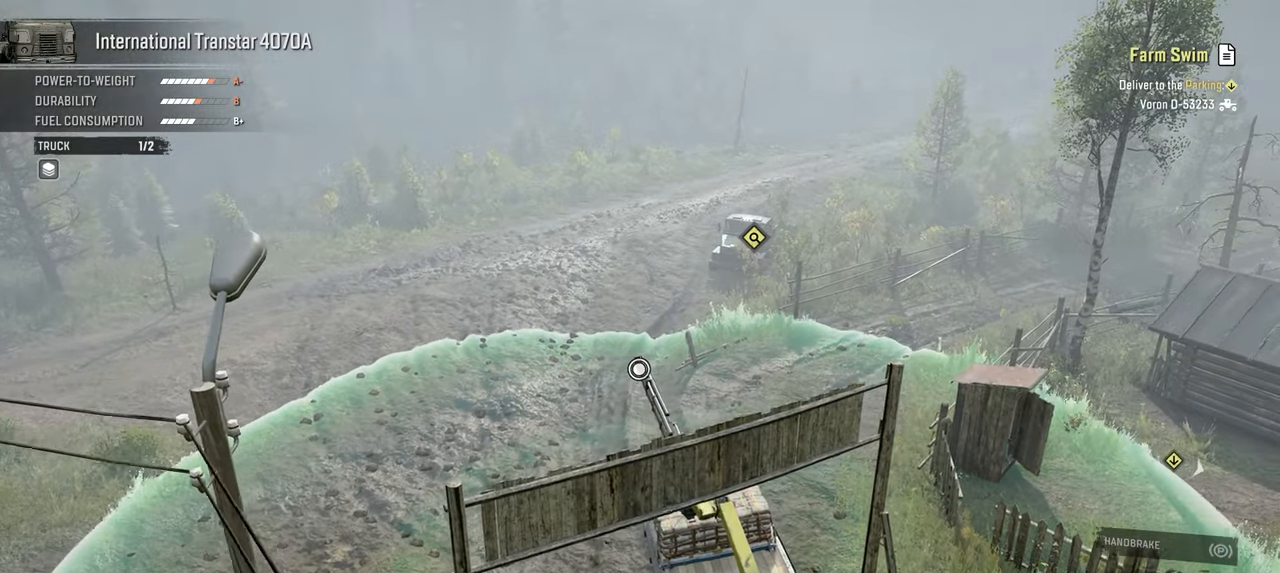
{"buttons": [], "left_stick": "up-right", "right_stick": "right", "events": [[50, "right_stick", "up-right"], [150, "right_stick", "center"], [417, "right_stick", "right"]]}
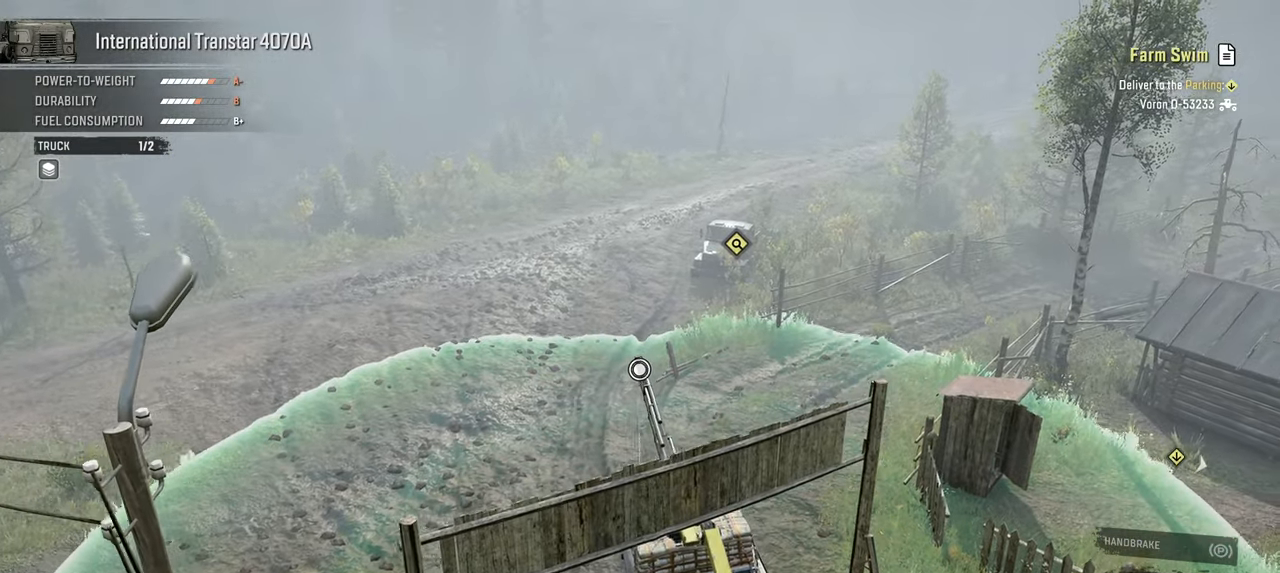
{"buttons": [], "left_stick": "up", "right_stick": "left", "events": [[84, "right_stick", "down"], [384, "left_stick", "up"], [450, "right_stick", "left"]]}
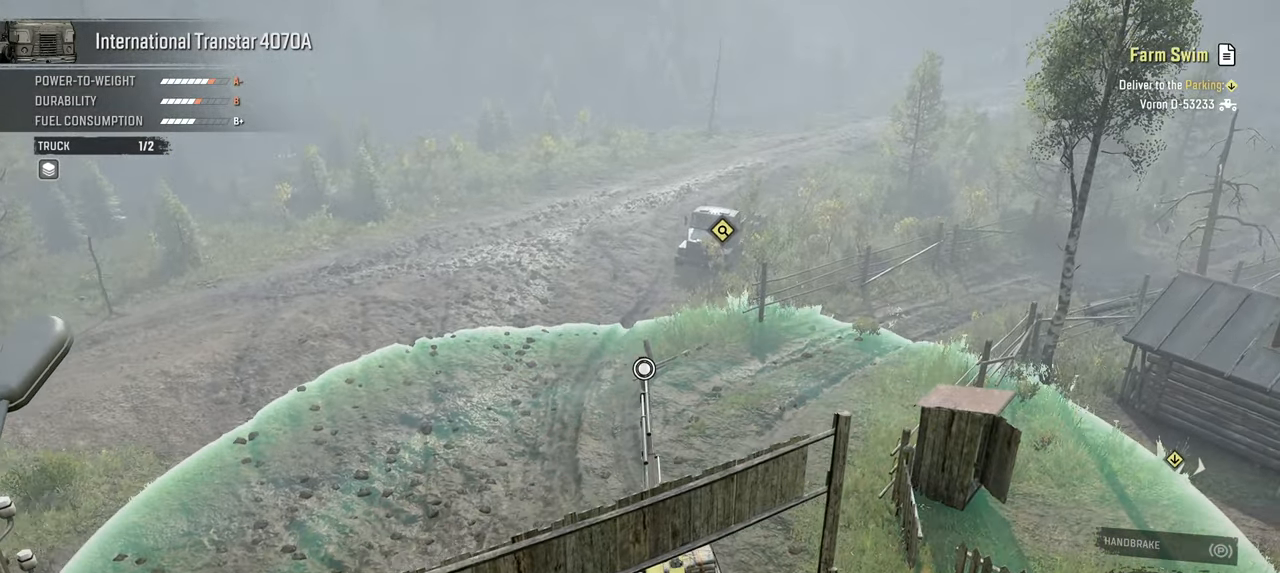
{"buttons": [], "left_stick": "up", "right_stick": "down-left", "events": [[50, "right_stick", "up-left"], [267, "right_stick", "left"], [500, "right_stick", "down-left"]]}
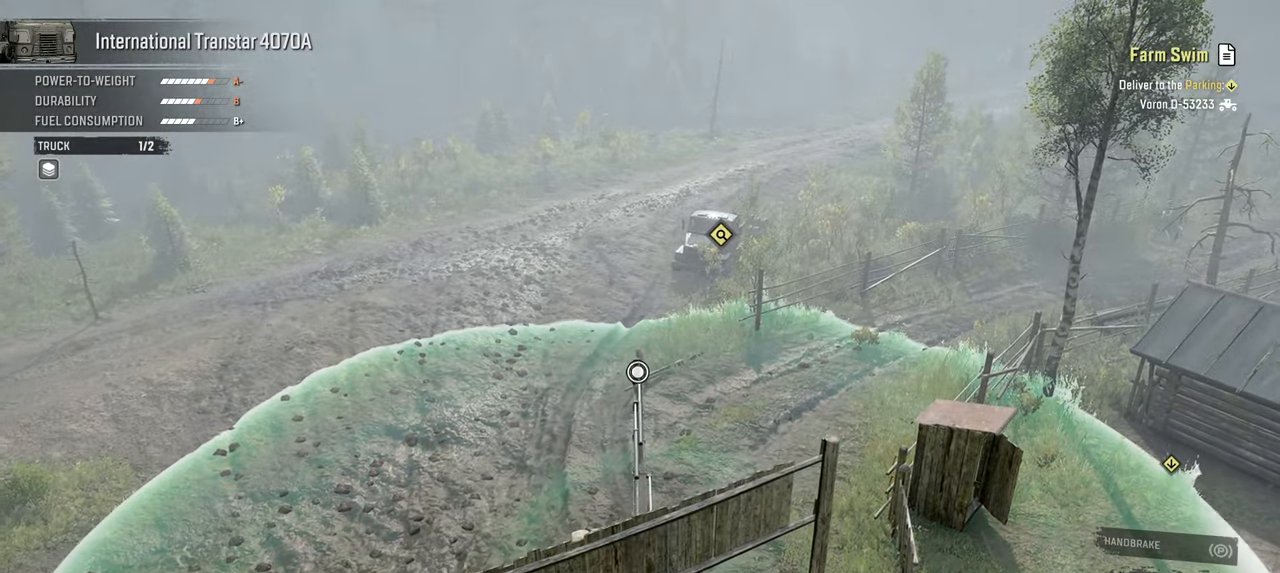
{"buttons": [], "left_stick": "up", "right_stick": "center", "events": [[167, "right_stick", "up-left"], [384, "right_stick", "center"]]}
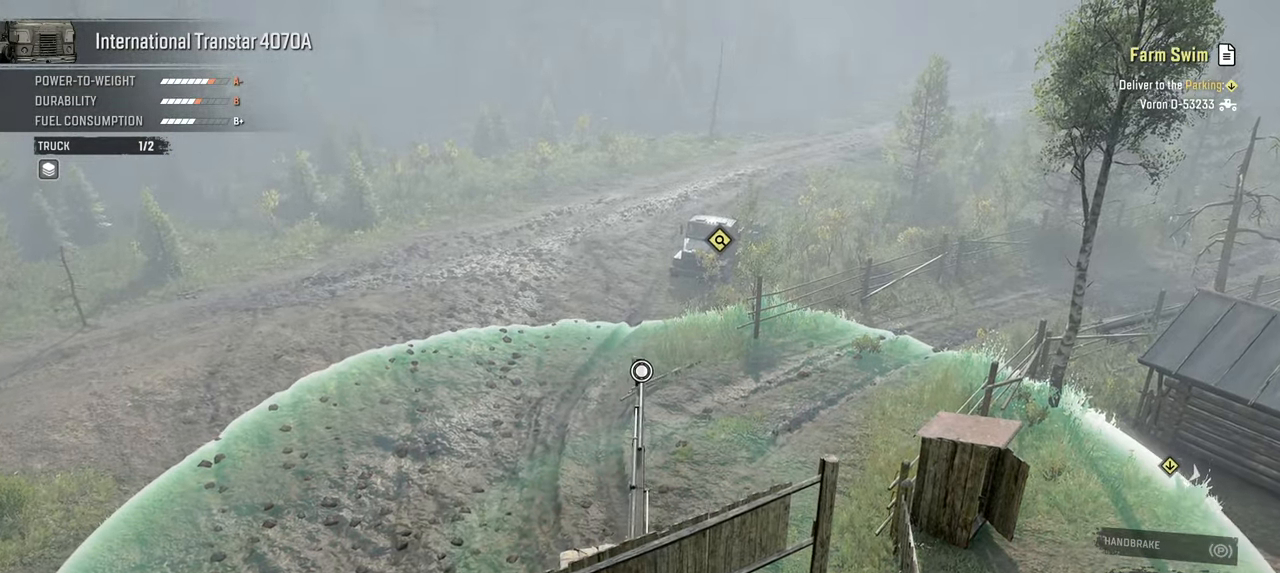
{"buttons": ["B"], "left_stick": "center", "right_stick": "center", "events": [[167, "right_stick", "up-left"], [300, "right_stick", "center"], [384, "left_stick", "center"], [434, "B", "down"]]}
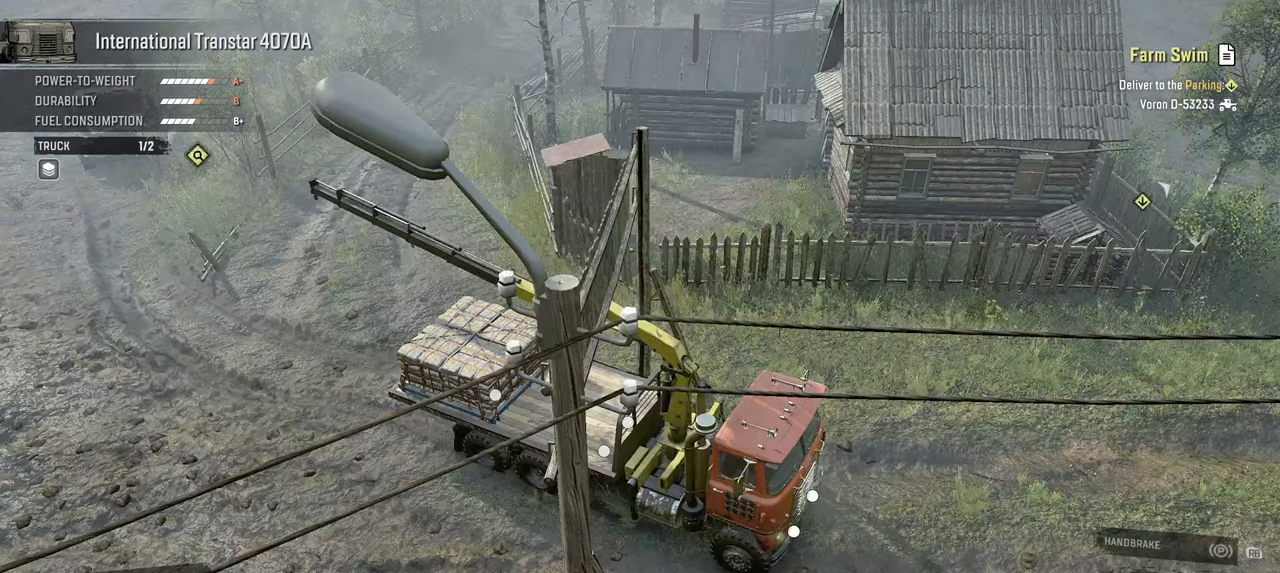
{"buttons": [], "left_stick": "center", "right_stick": "center", "events": [[17, "B", "up"], [284, "L1", "down"], [334, "right_stick", "down"], [500, "L1", "up"], [500, "right_stick", "center"]]}